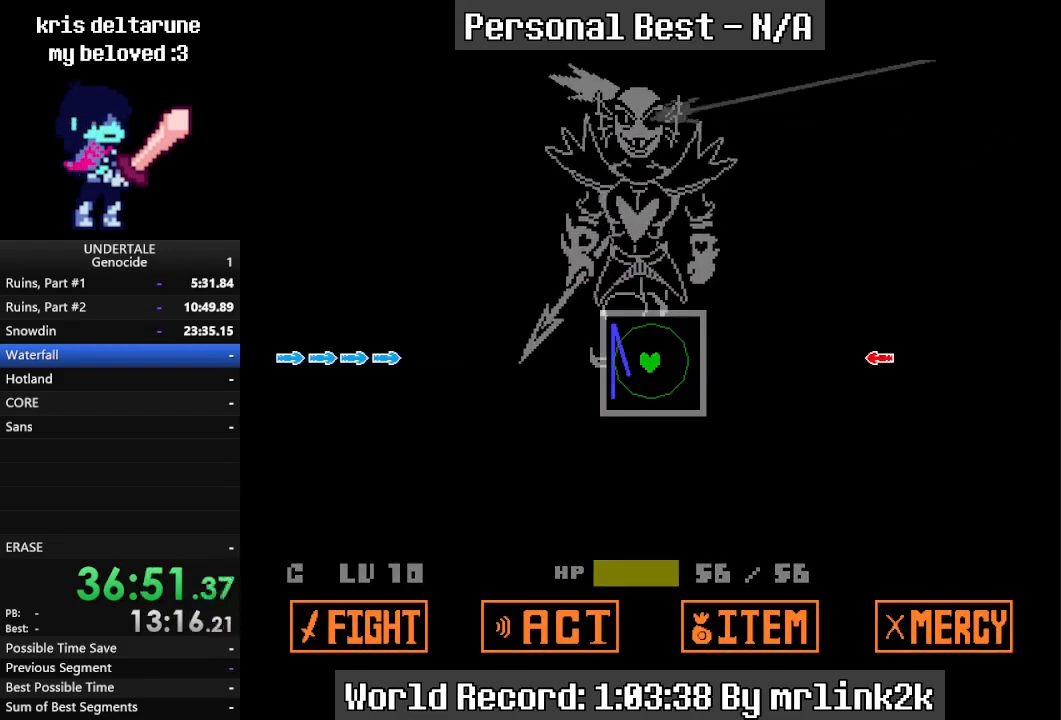
Gameplay with keyboard; each line is a JSON object with the keys held at the frame after it. "events" lists presses ("down") and releases ("up") of "c", "ctrl_l", "ctrl_r", "down", "escape", "f4", "left", "num0", "num1", "num2", "num3", "num4", "return", "right", "shift_l", "shift_r", "up", "x" and "z" between this image and that frame as [ms after this image, input, new state], when the widget could be followed in between. No other keys are recorded. Mouse input is not recorded.
{"keys": [], "events": [[67, "right", "down"], [233, "right", "up"], [333, "left", "down"], [467, "left", "up"]]}
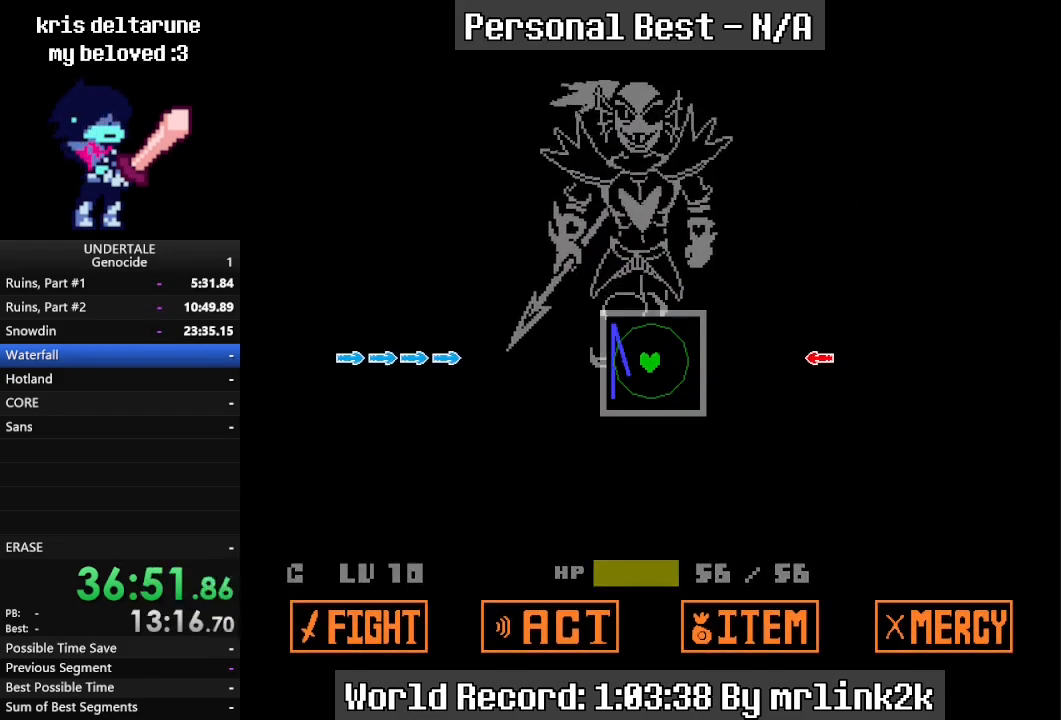
{"keys": [], "events": [[300, "right", "down"], [433, "right", "up"]]}
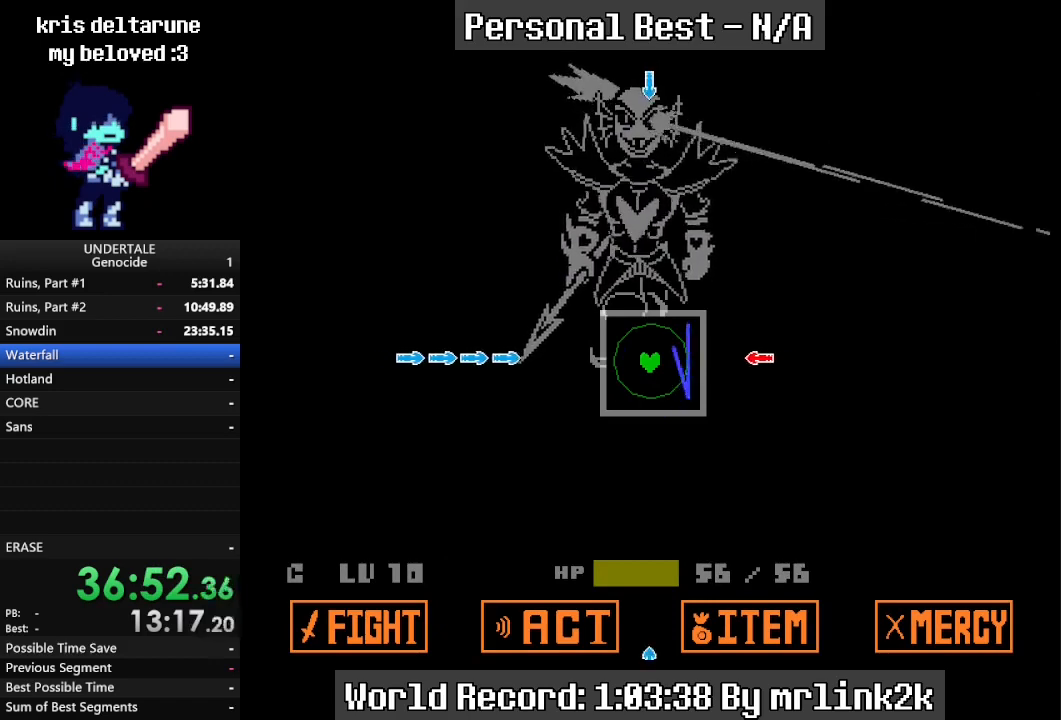
{"keys": [], "events": [[67, "left", "down"], [133, "left", "up"], [200, "right", "down"], [333, "right", "up"]]}
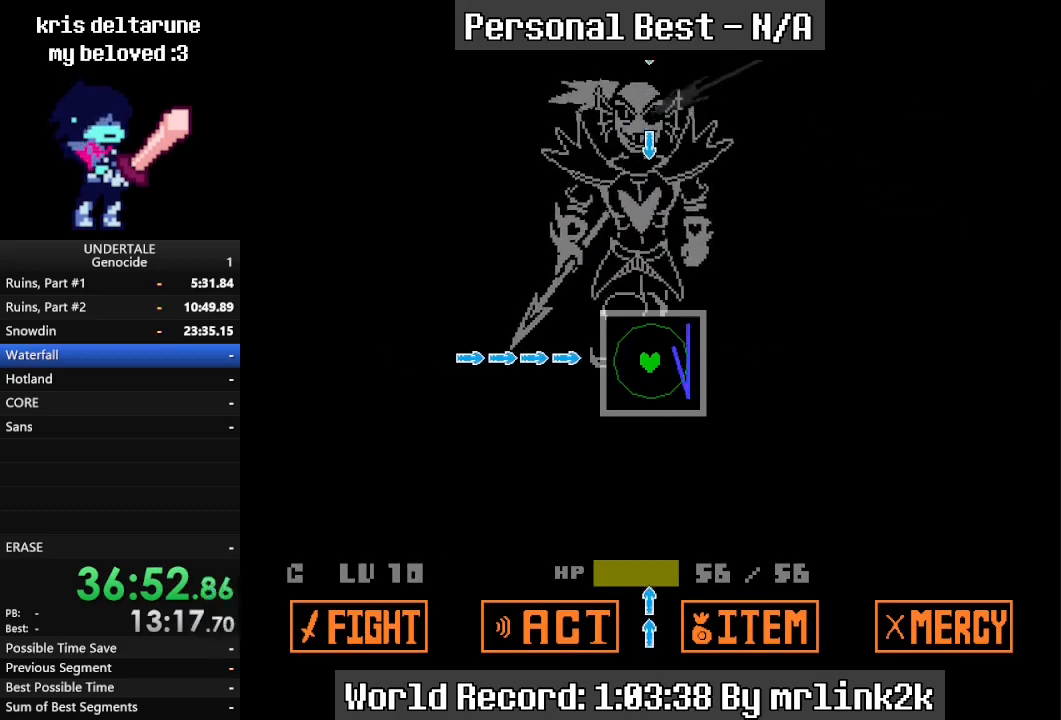
{"keys": [], "events": [[333, "left", "down"], [400, "left", "up"]]}
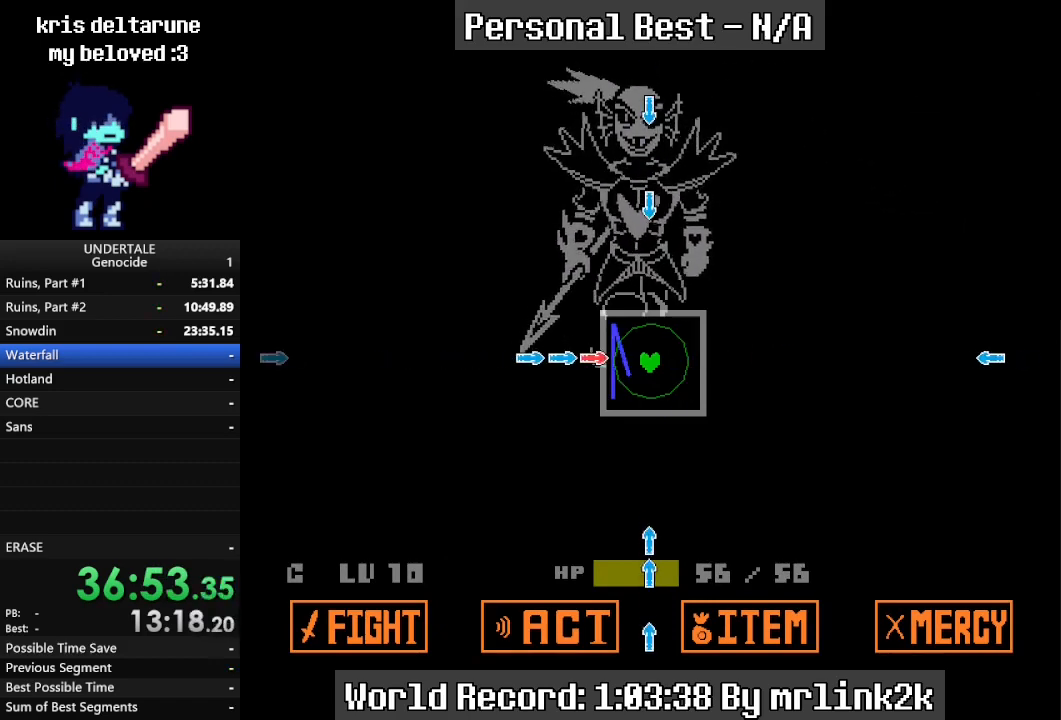
{"keys": [], "events": []}
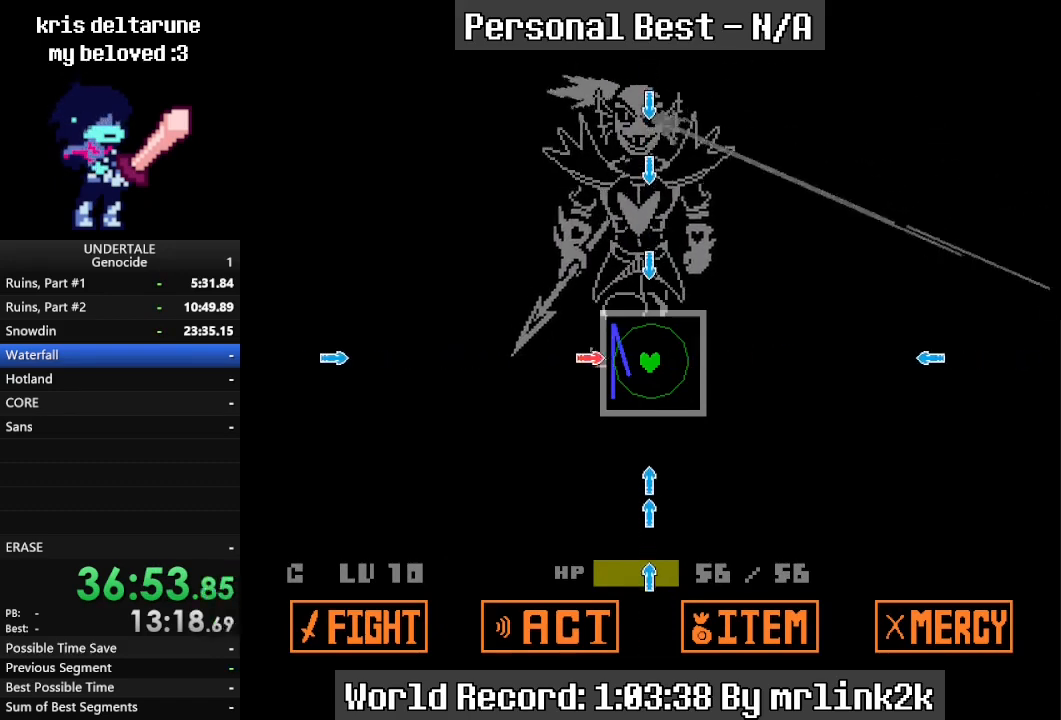
{"keys": [], "events": [[267, "up", "down"], [367, "up", "up"]]}
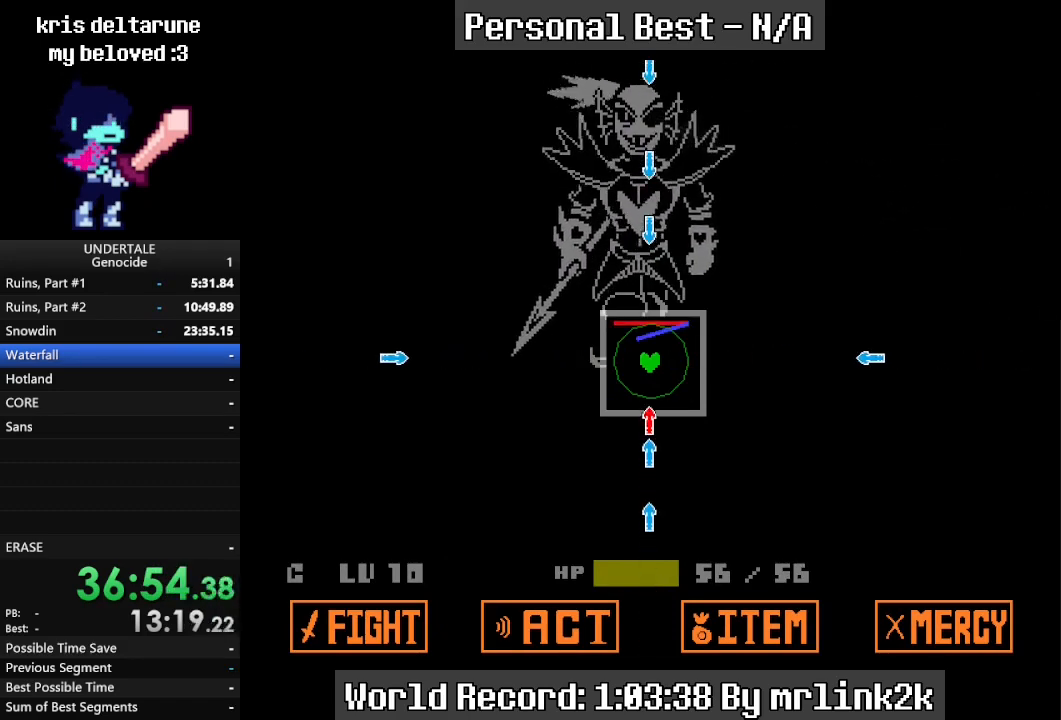
{"keys": [], "events": [[33, "down", "down"], [133, "down", "up"]]}
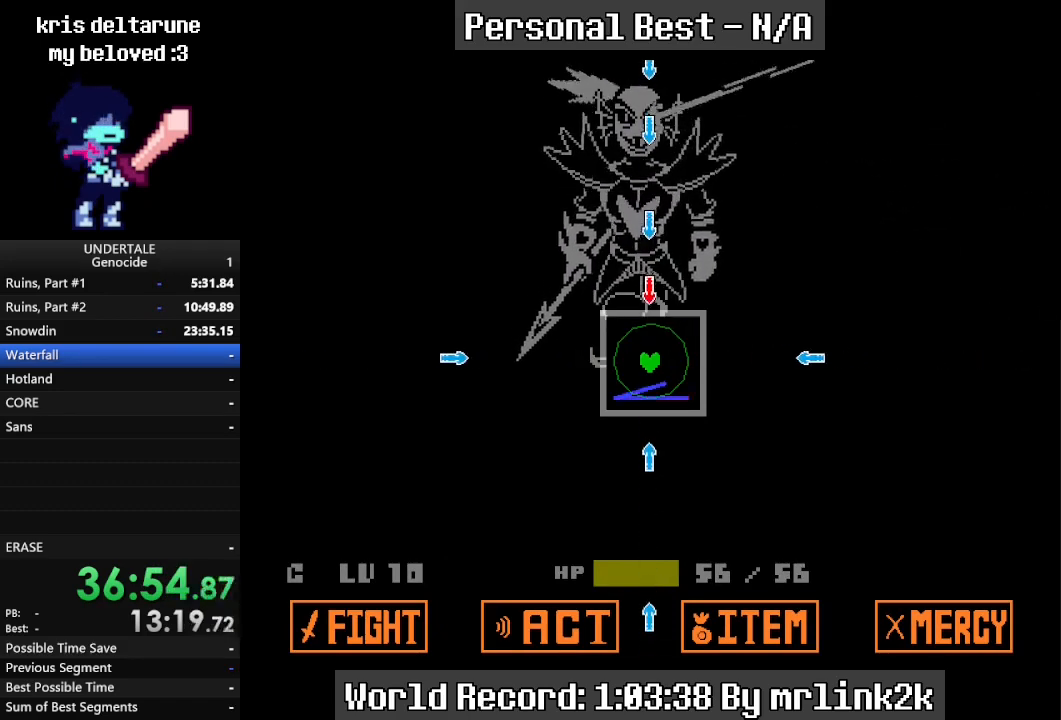
{"keys": [], "events": [[67, "up", "down"], [133, "up", "up"], [333, "down", "down"], [467, "down", "up"]]}
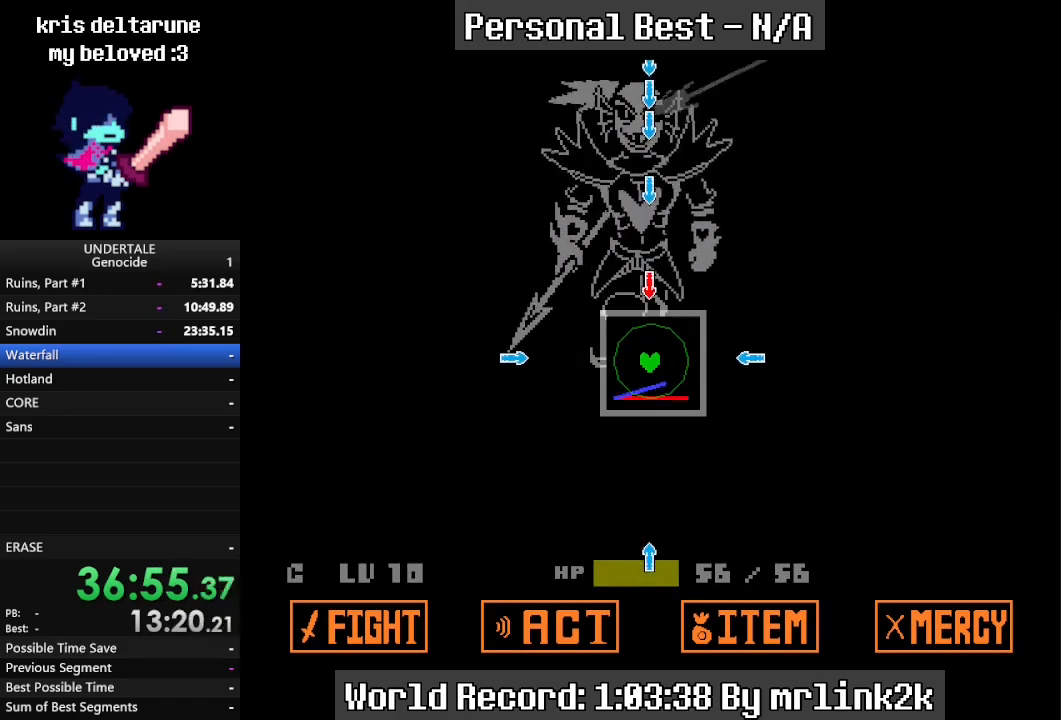
{"keys": ["right"], "events": [[67, "right", "down"], [200, "right", "up"], [300, "up", "down"], [400, "up", "up"], [500, "right", "down"]]}
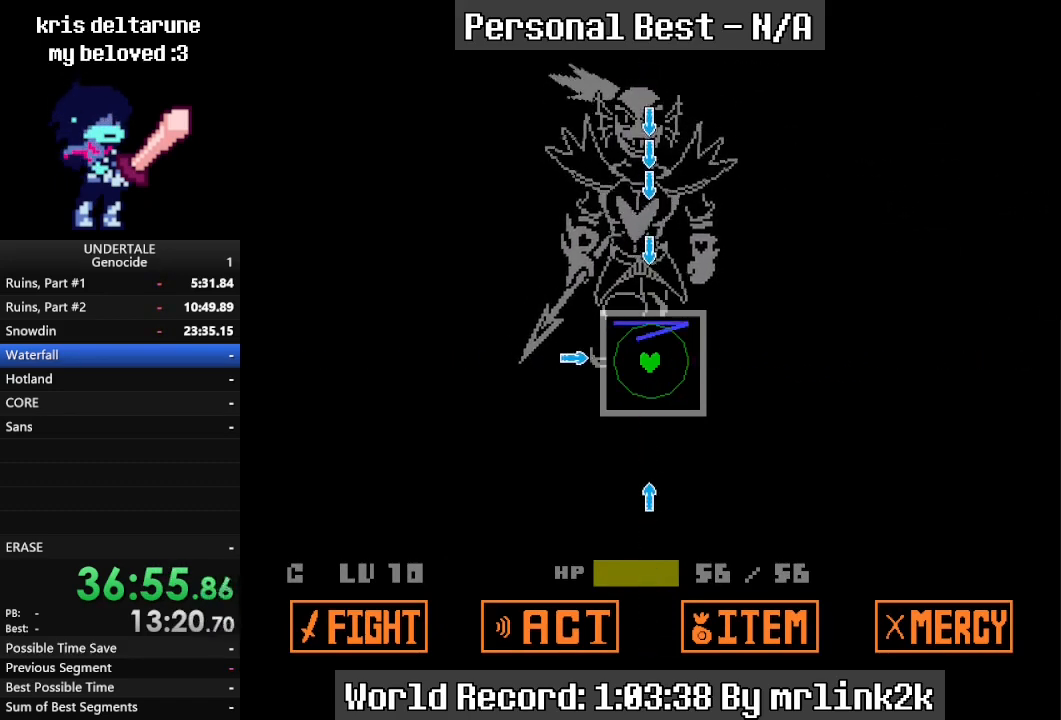
{"keys": [], "events": [[133, "right", "up"], [167, "left", "down"], [333, "left", "up"], [467, "up", "down"], [500, "up", "up"]]}
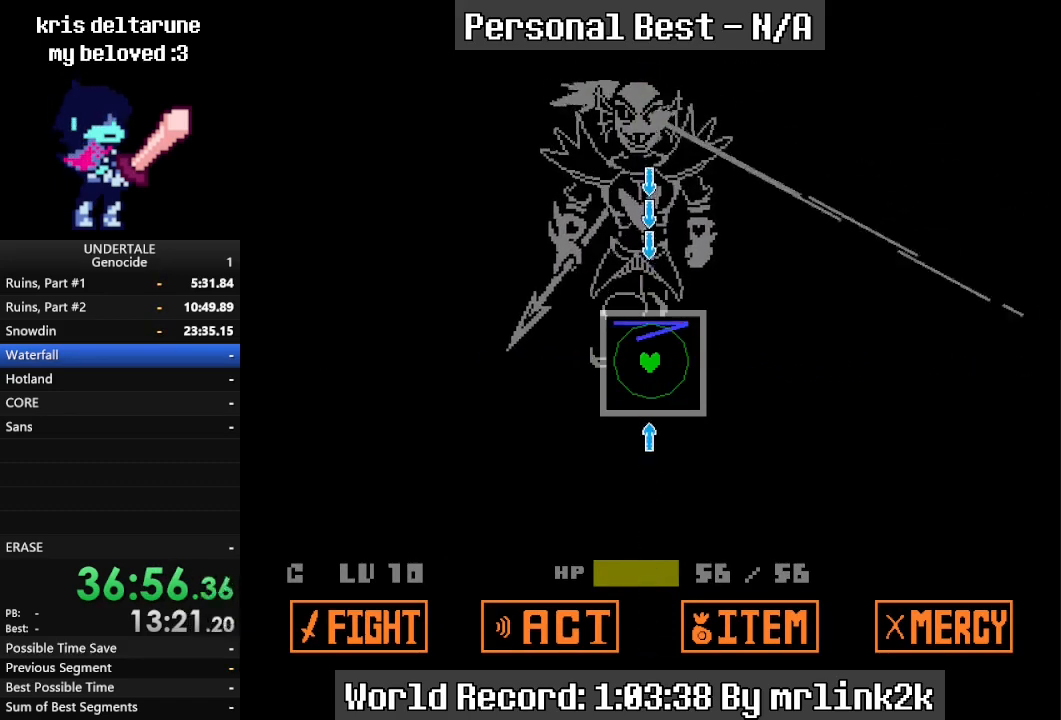
{"keys": ["up"], "events": [[133, "down", "down"], [300, "down", "up"], [433, "up", "down"]]}
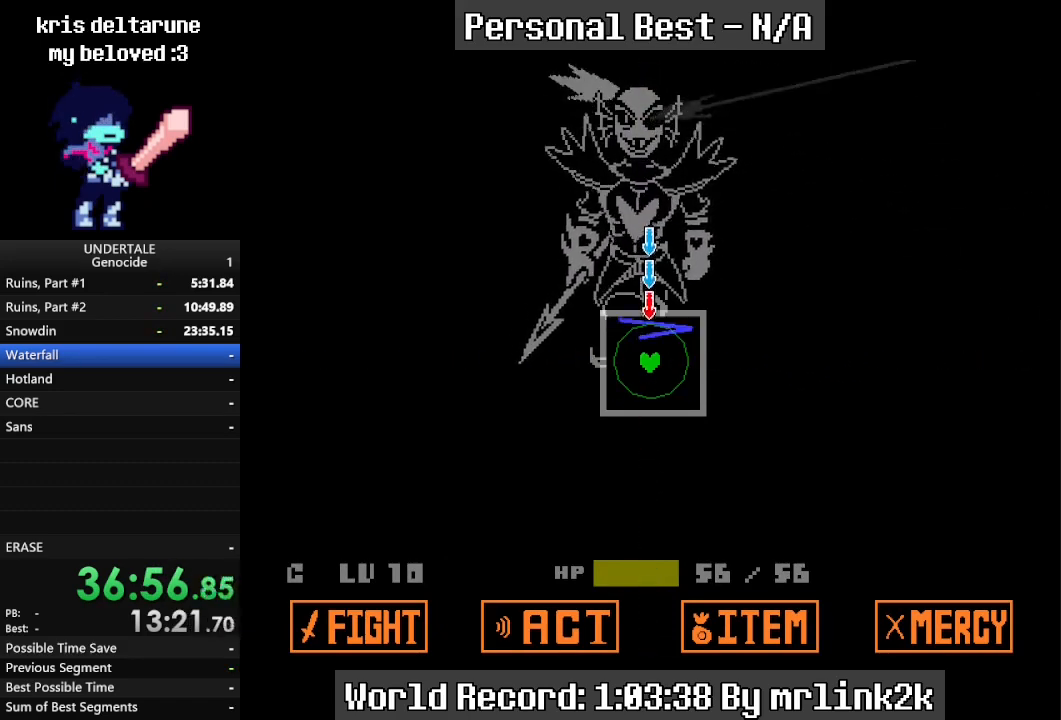
{"keys": [], "events": [[33, "up", "up"]]}
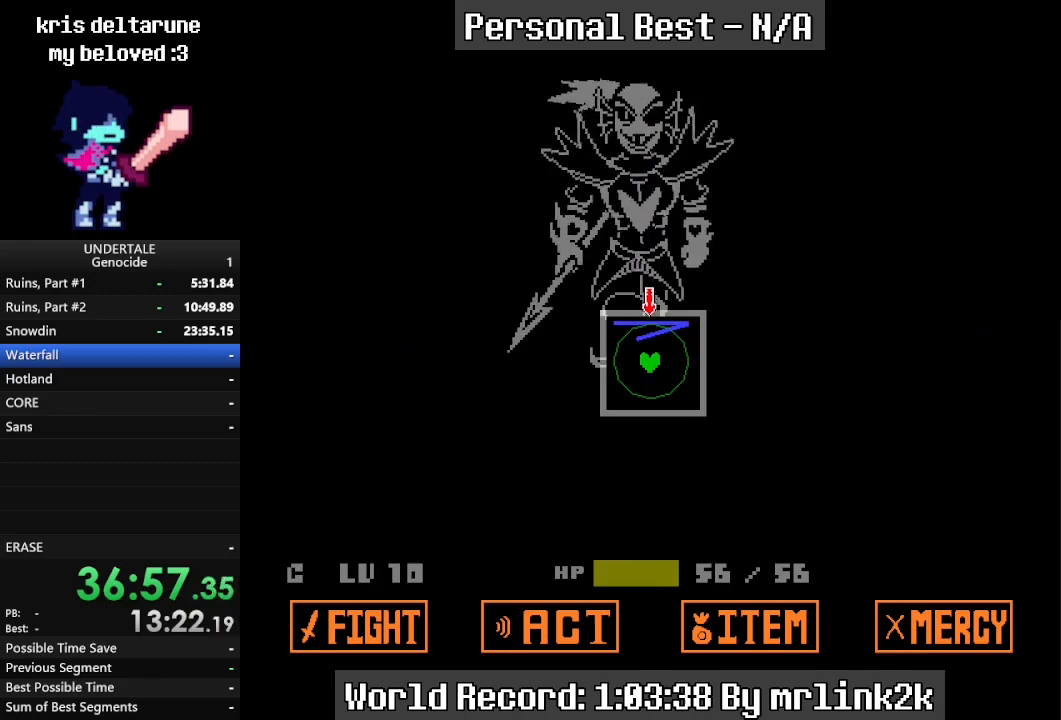
{"keys": ["down"], "events": [[467, "down", "down"]]}
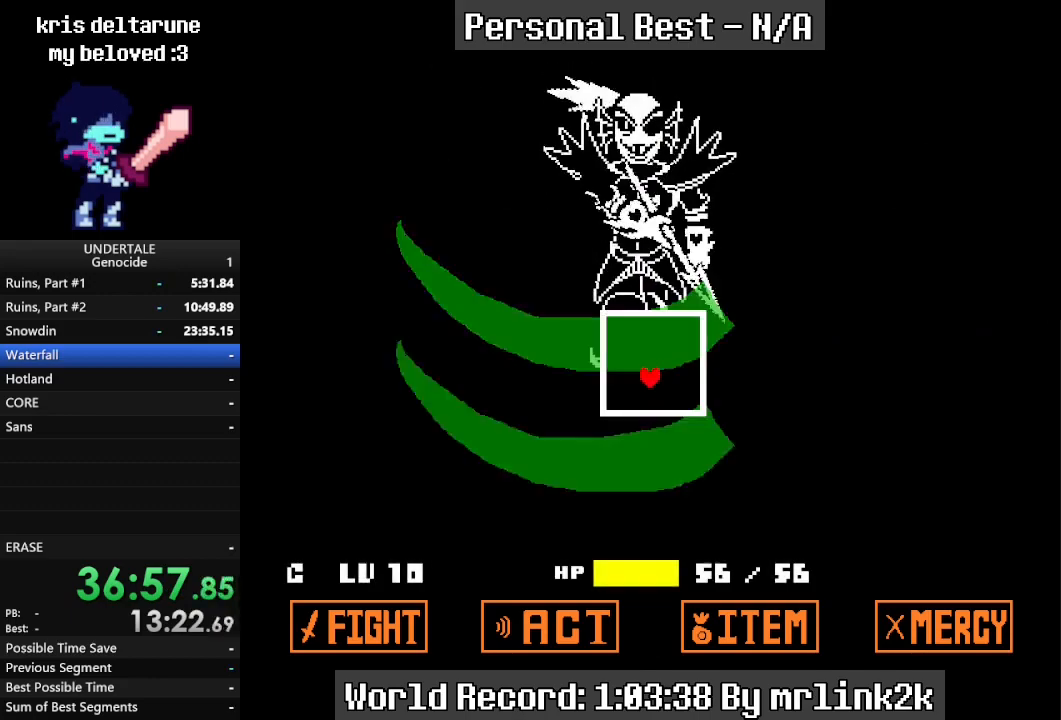
{"keys": ["up"], "events": [[100, "left", "down"], [200, "down", "up"], [300, "up", "down"], [367, "left", "up"]]}
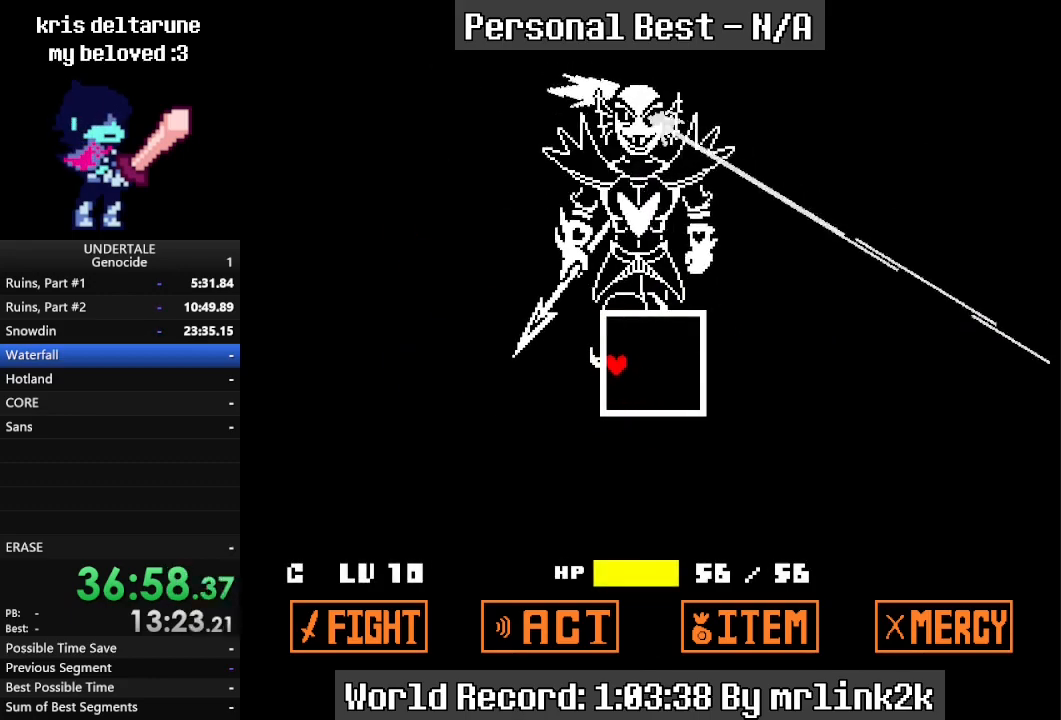
{"keys": ["down", "right"], "events": [[67, "right", "down"], [267, "up", "up"], [333, "down", "down"]]}
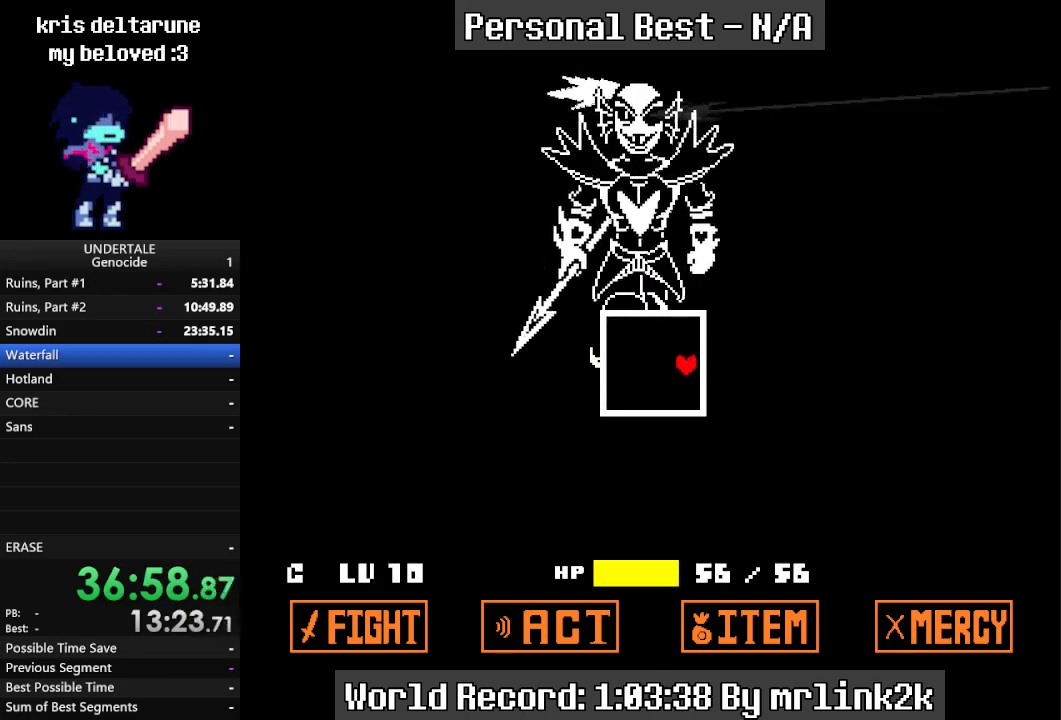
{"keys": ["right", "up"], "events": [[67, "right", "up"], [133, "left", "down"], [233, "down", "up"], [300, "up", "down"], [500, "left", "up"], [500, "right", "down"]]}
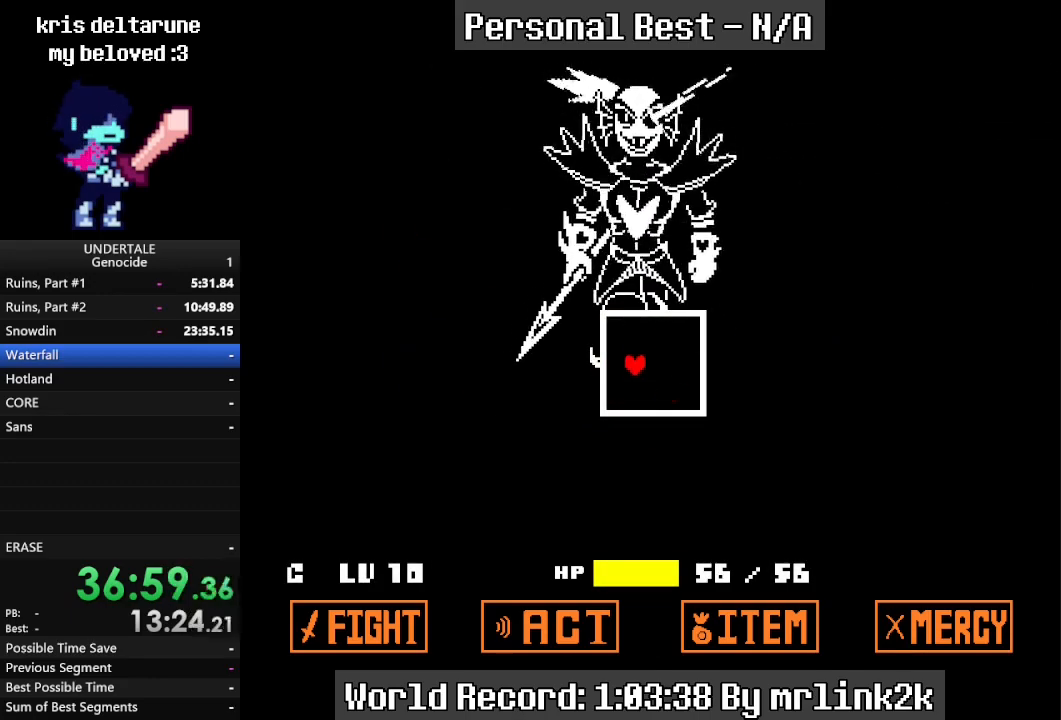
{"keys": [], "events": [[233, "up", "up"], [300, "right", "up"]]}
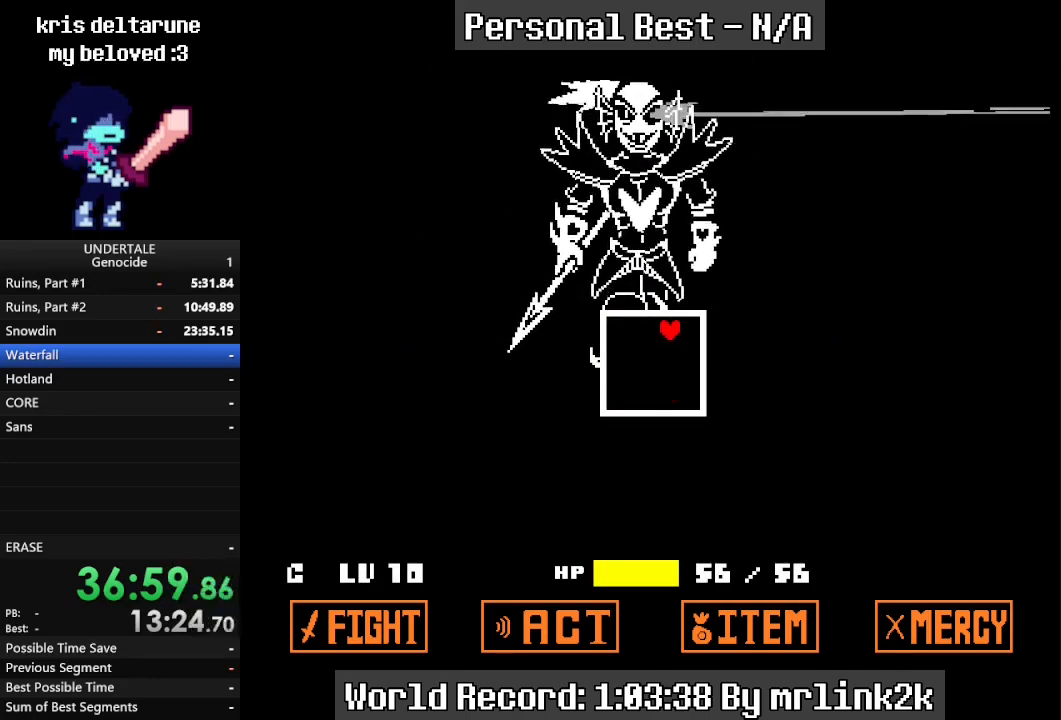
{"keys": [], "events": []}
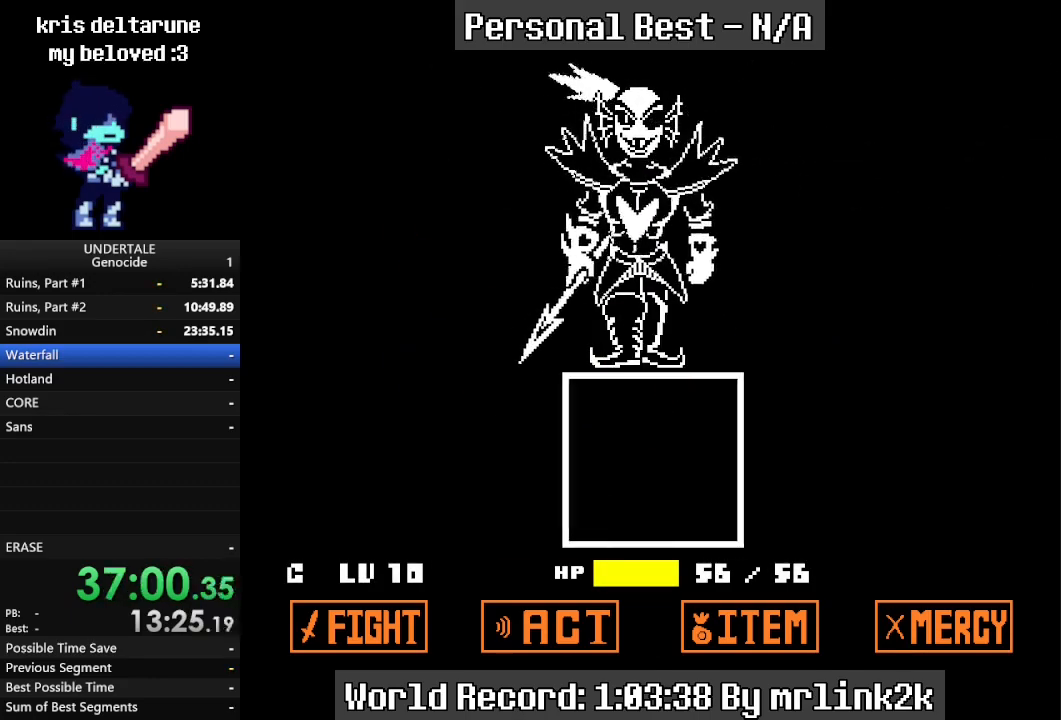
{"keys": [], "events": []}
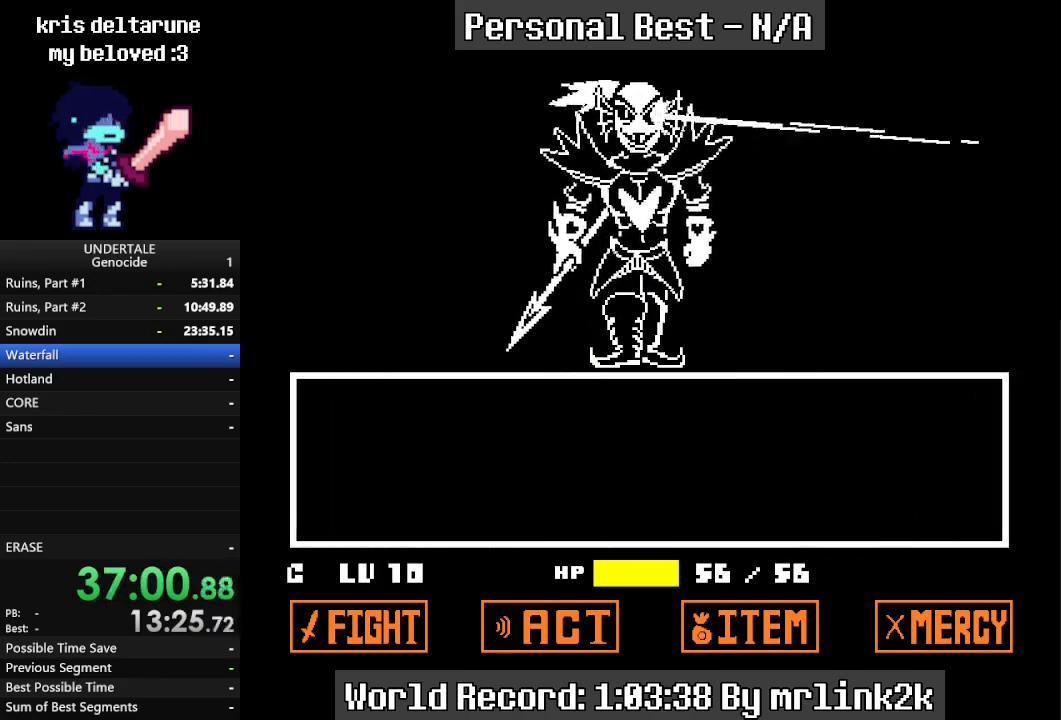
{"keys": [], "events": [[233, "return", "down"], [333, "return", "up"]]}
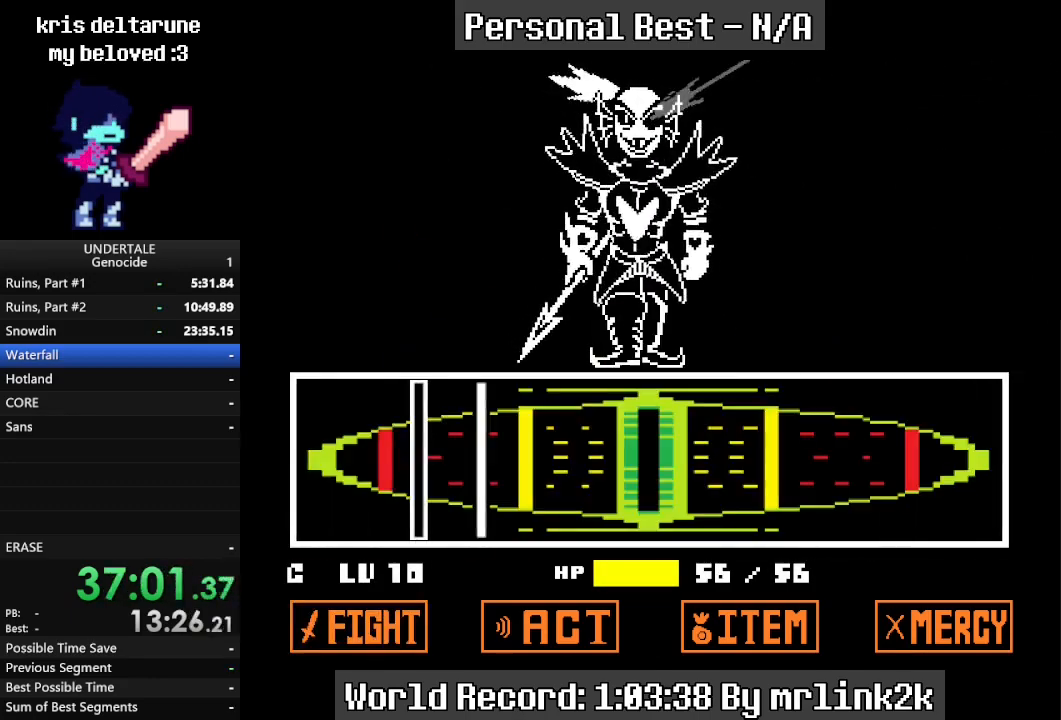
{"keys": ["return"], "events": [[500, "return", "down"]]}
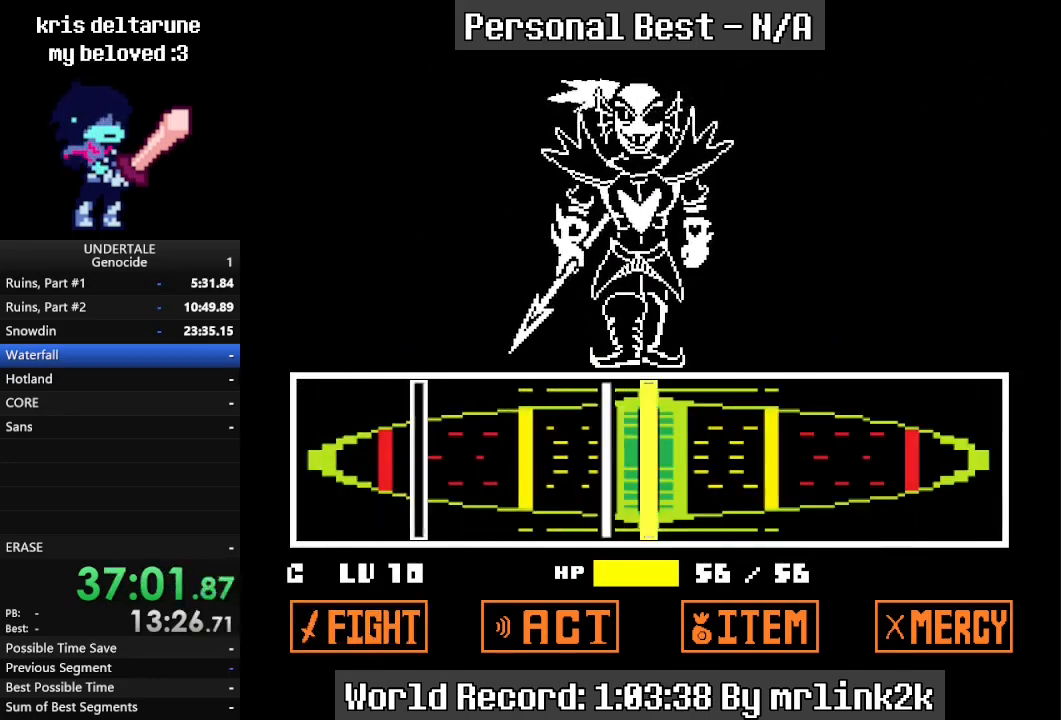
{"keys": [], "events": [[33, "return", "up"], [167, "return", "down"], [267, "return", "up"]]}
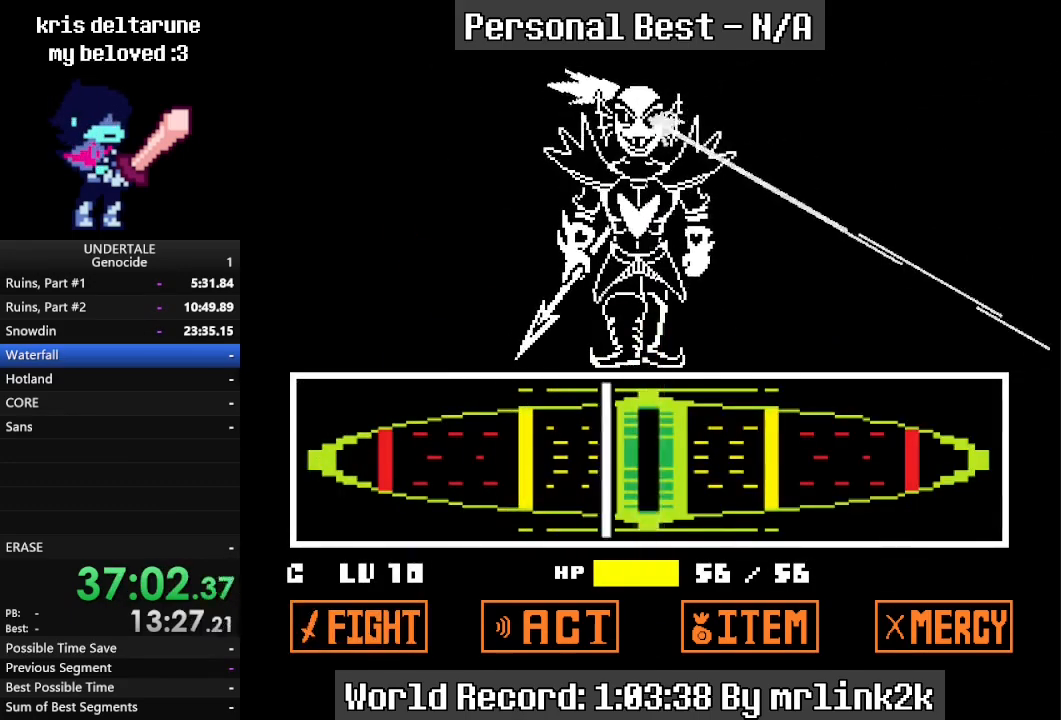
{"keys": [], "events": [[200, "return", "down"], [233, "return", "up"]]}
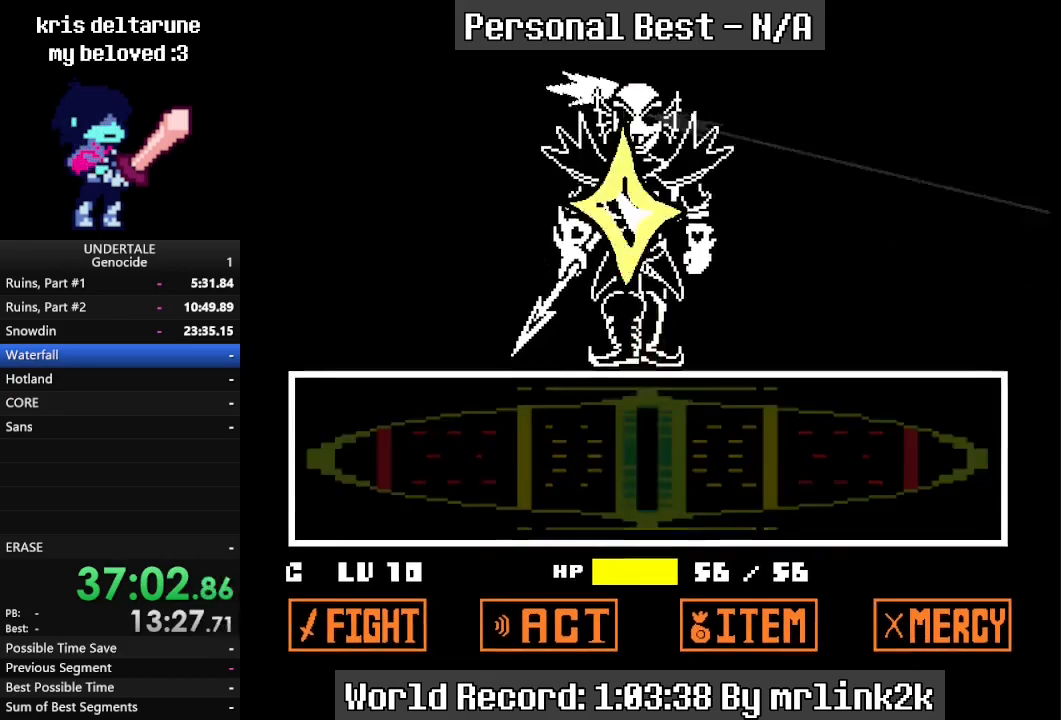
{"keys": [], "events": []}
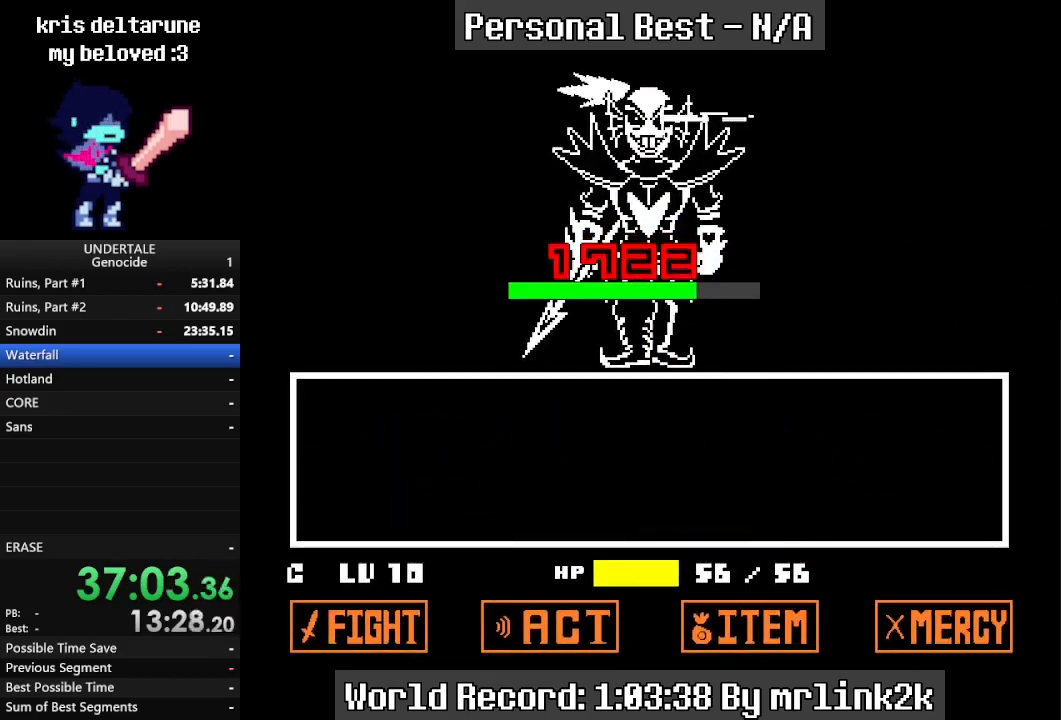
{"keys": [], "events": []}
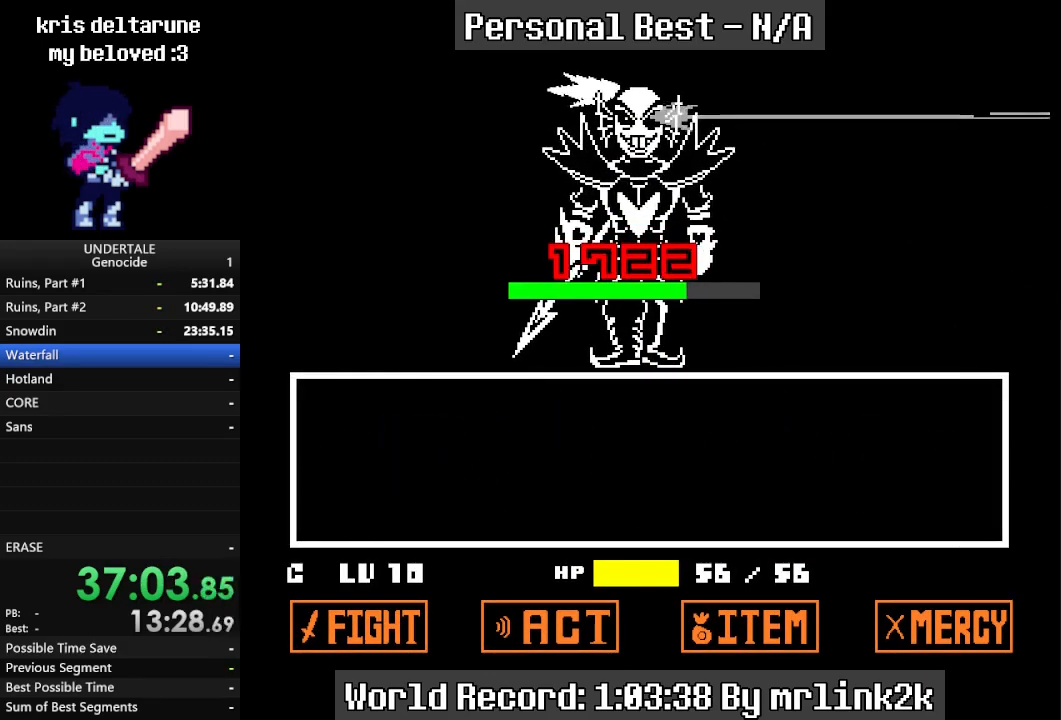
{"keys": [], "events": []}
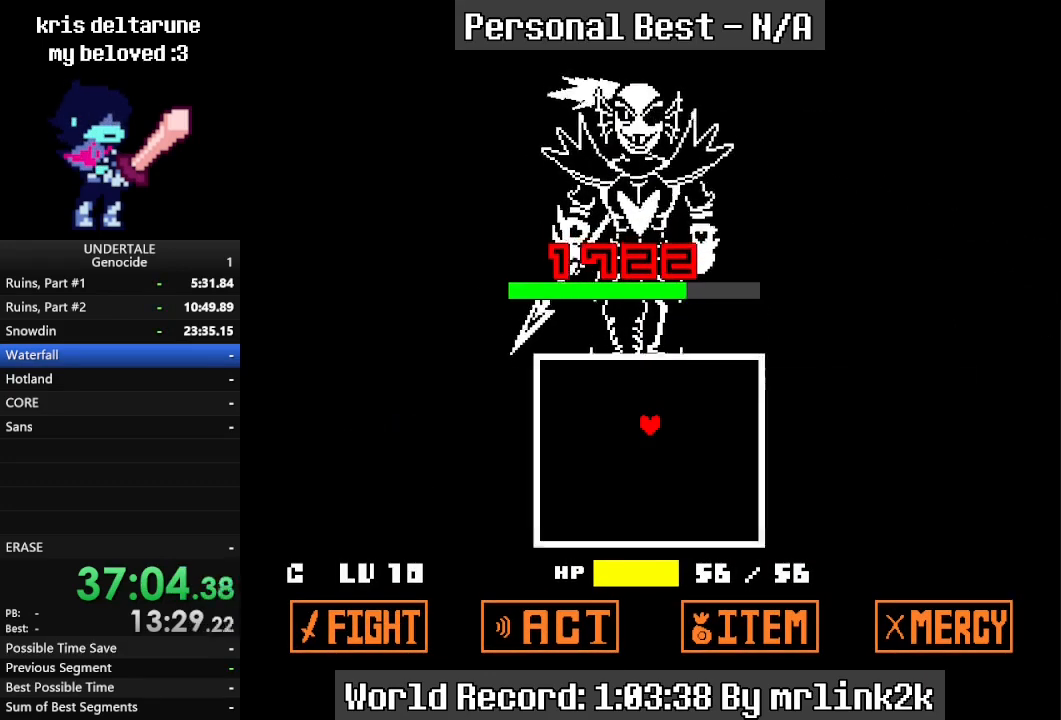
{"keys": [], "events": []}
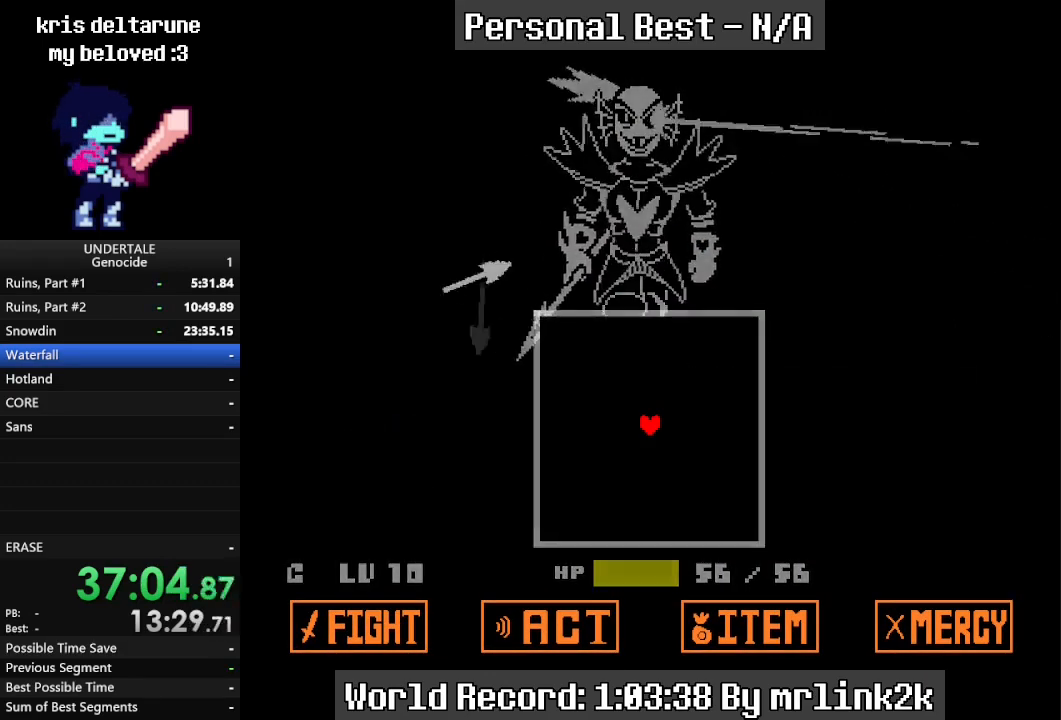
{"keys": [], "events": []}
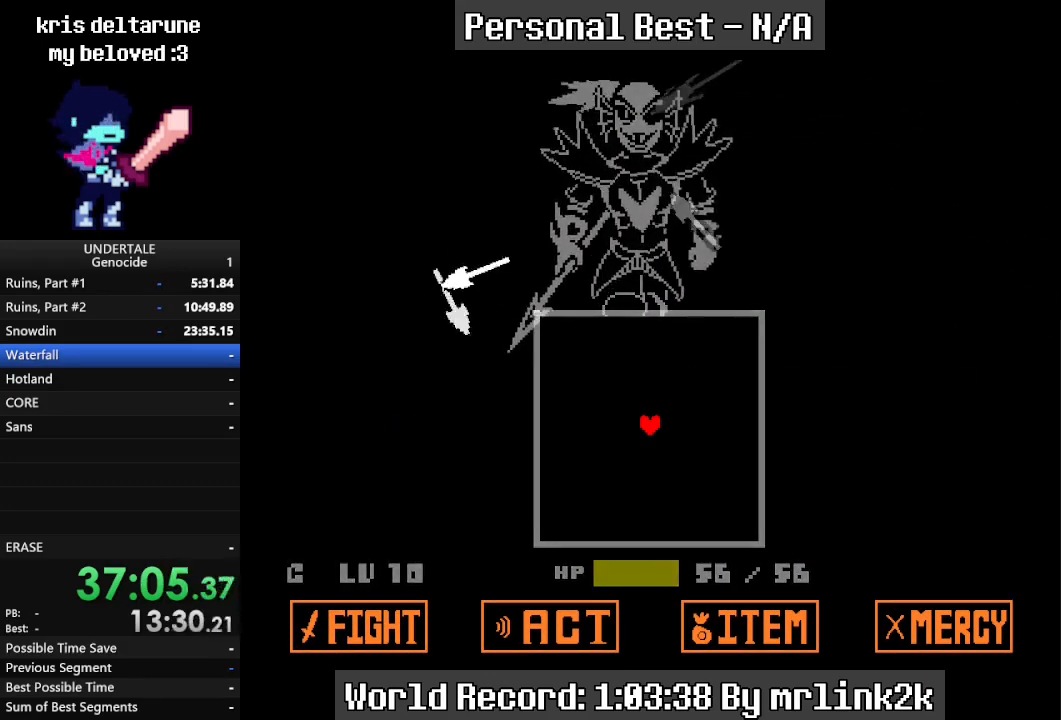
{"keys": ["right"], "events": [[133, "right", "down"]]}